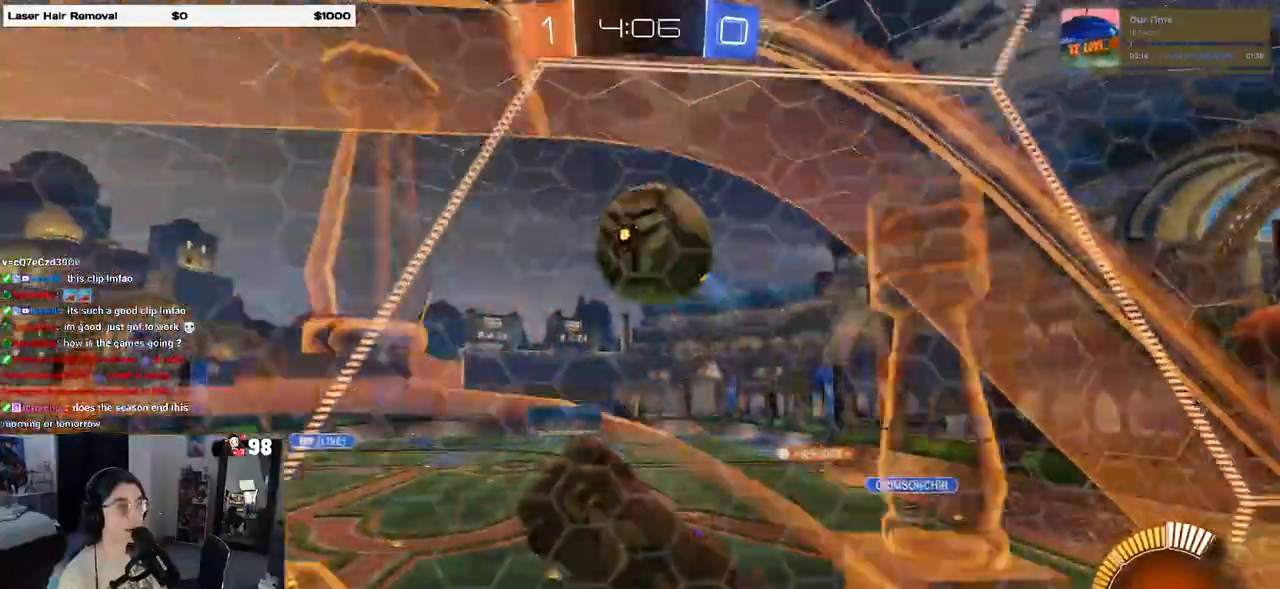
Gameplay with a controller (PlayStation layout); each line is a JSON object with the inputs held at the frame after it. "events" lists button and stick changes between this image and that frame as [ms after this image, input, new state], when the widget could be followed in between.
{"buttons": ["R2"], "left_stick": "down-right", "right_stick": "center", "events": [[17, "left_stick", "right"], [33, "L2", "down"], [33, "R2", "up"], [150, "left_stick", "left"], [233, "R2", "down"], [283, "L2", "up"], [350, "left_stick", "center"], [483, "left_stick", "down-right"]]}
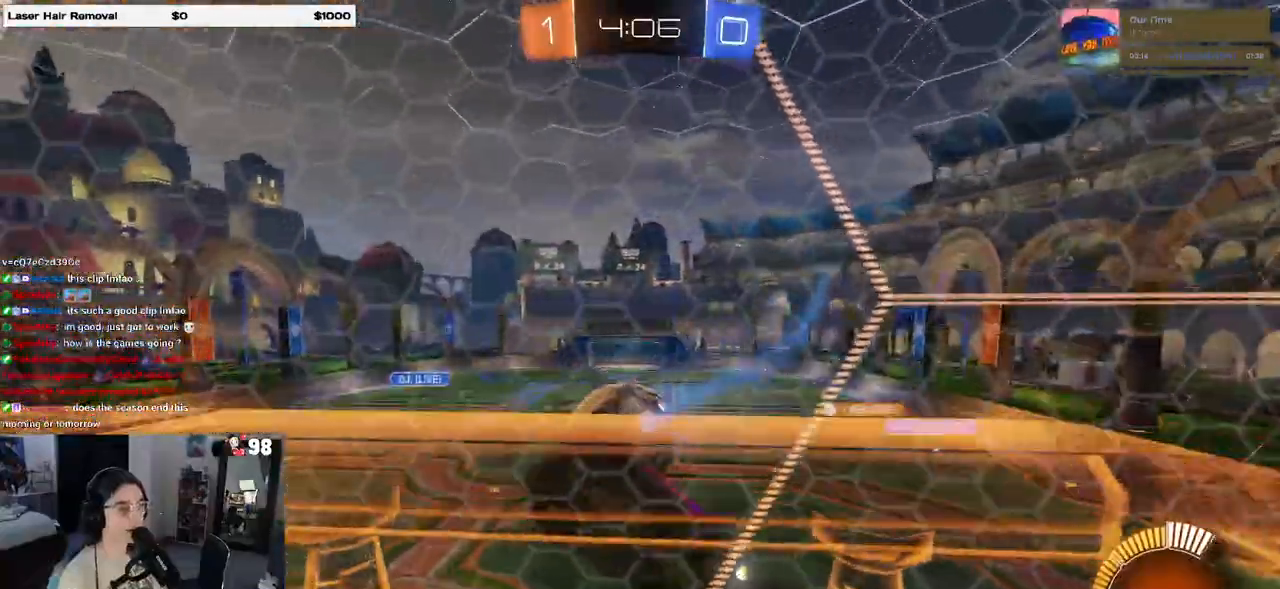
{"buttons": ["CROSS", "R2"], "left_stick": "down-right", "right_stick": "center", "events": [[150, "SQUARE", "down"], [283, "SQUARE", "up"], [350, "L2", "down"], [450, "CROSS", "down"], [483, "L2", "up"]]}
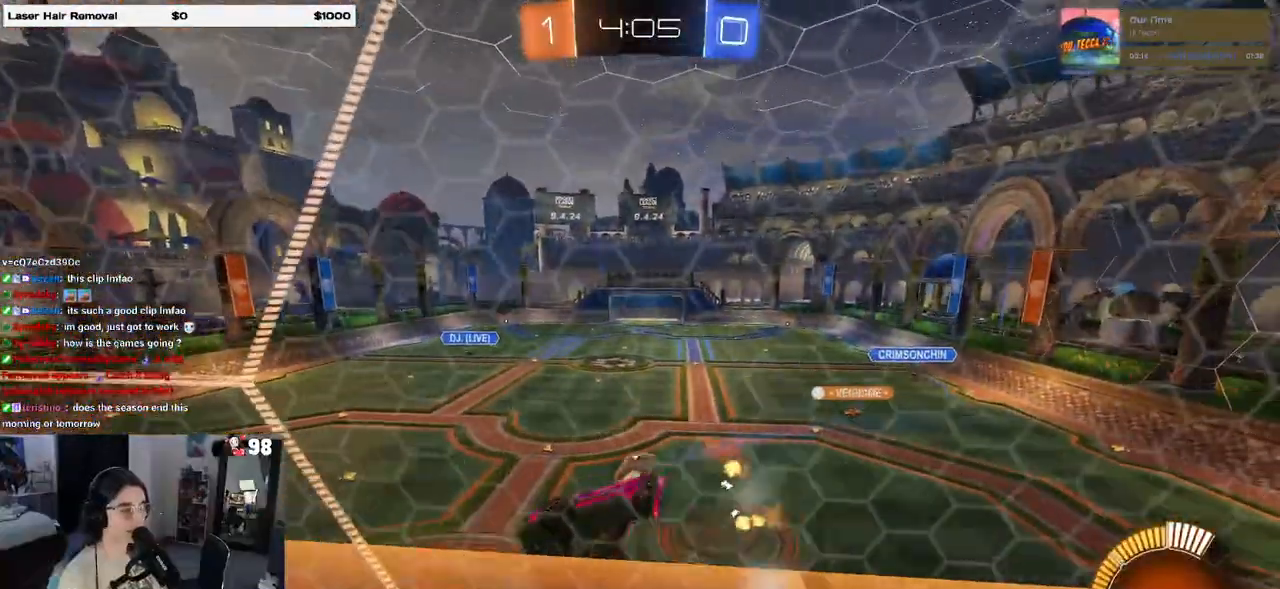
{"buttons": ["R2"], "left_stick": "left", "right_stick": "center", "events": [[50, "L1", "down"], [133, "CROSS", "up"], [250, "L1", "up"], [333, "left_stick", "up-right"], [383, "left_stick", "center"], [433, "left_stick", "left"]]}
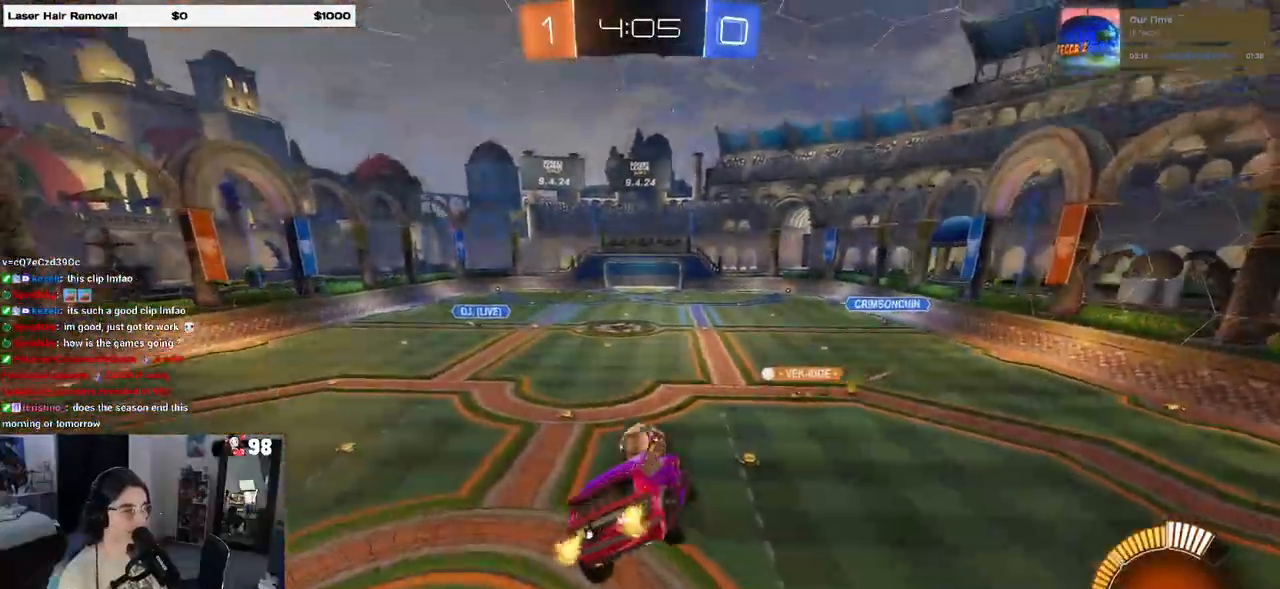
{"buttons": [], "left_stick": "up-left", "right_stick": "center", "events": [[83, "R2", "up"], [233, "SQUARE", "down"], [233, "left_stick", "down-right"], [383, "left_stick", "right"], [417, "R2", "down"], [417, "SQUARE", "up"], [483, "R2", "up"], [483, "left_stick", "up-left"]]}
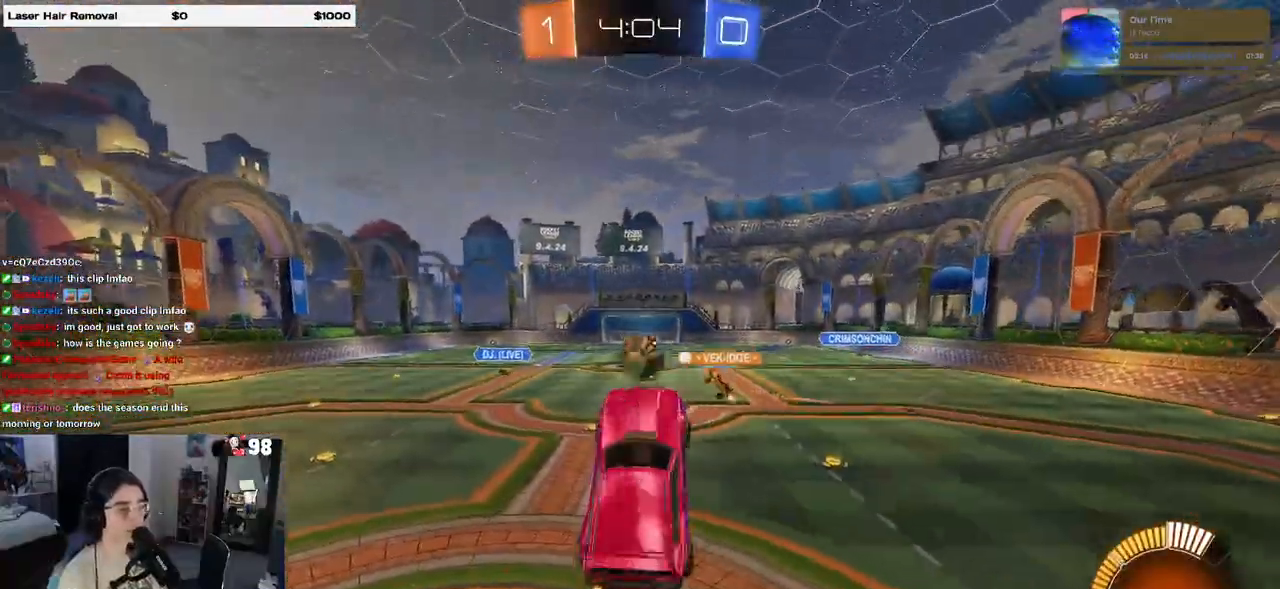
{"buttons": ["R2"], "left_stick": "left", "right_stick": "center", "events": [[17, "R2", "down"], [83, "R2", "up"], [167, "left_stick", "up"], [183, "R2", "down"], [467, "left_stick", "left"]]}
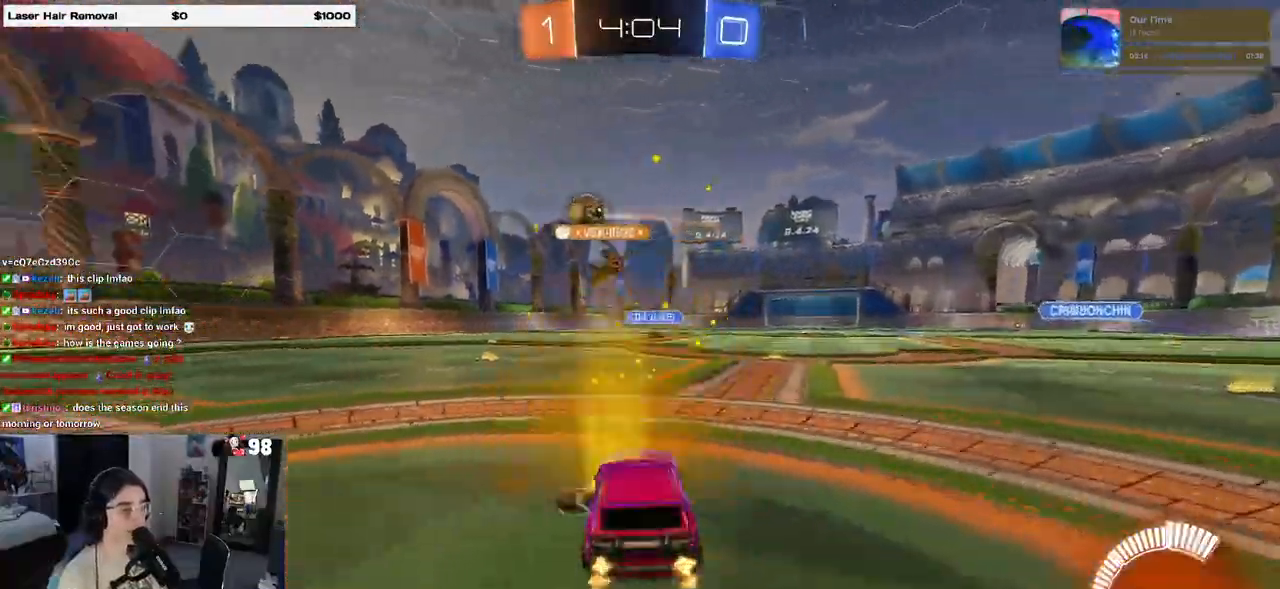
{"buttons": ["R2"], "left_stick": "left", "right_stick": "center", "events": []}
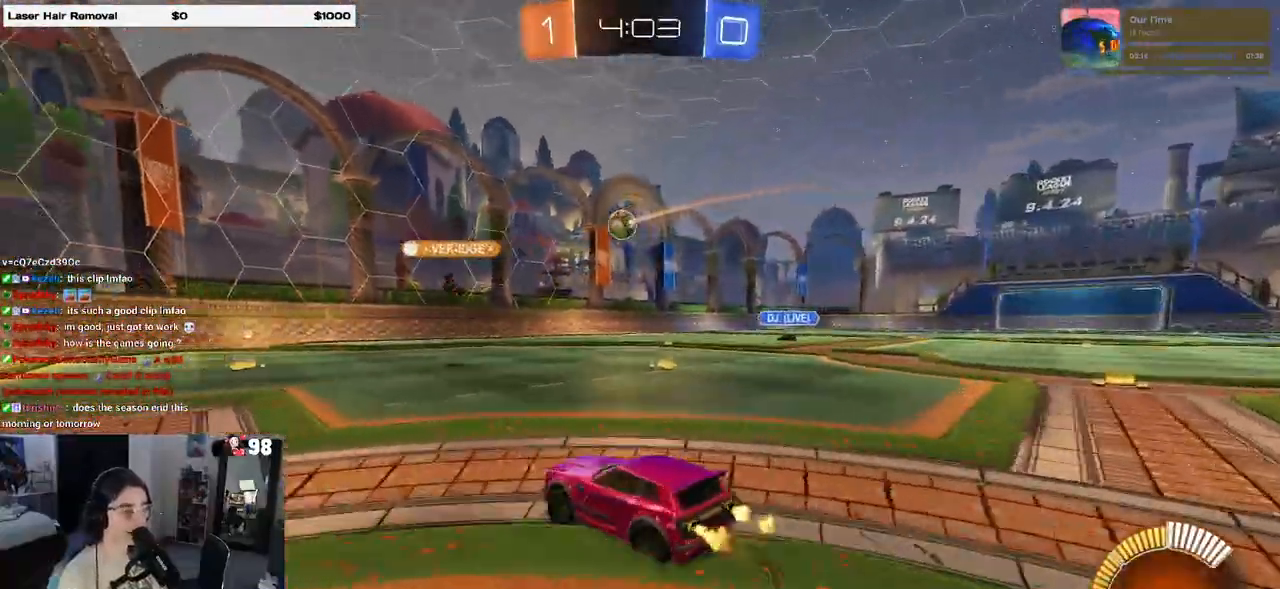
{"buttons": ["R2"], "left_stick": "right", "right_stick": "center", "events": [[83, "left_stick", "down-left"], [217, "left_stick", "center"], [283, "left_stick", "right"], [367, "SQUARE", "down"], [467, "SQUARE", "up"]]}
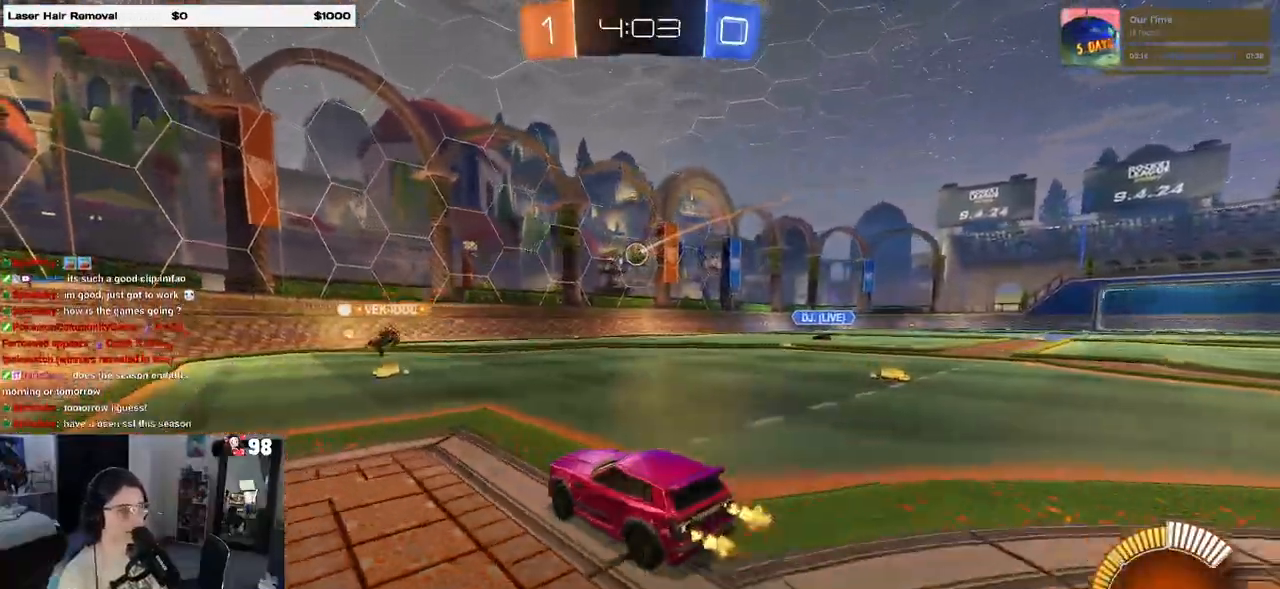
{"buttons": ["R2"], "left_stick": "right", "right_stick": "center", "events": []}
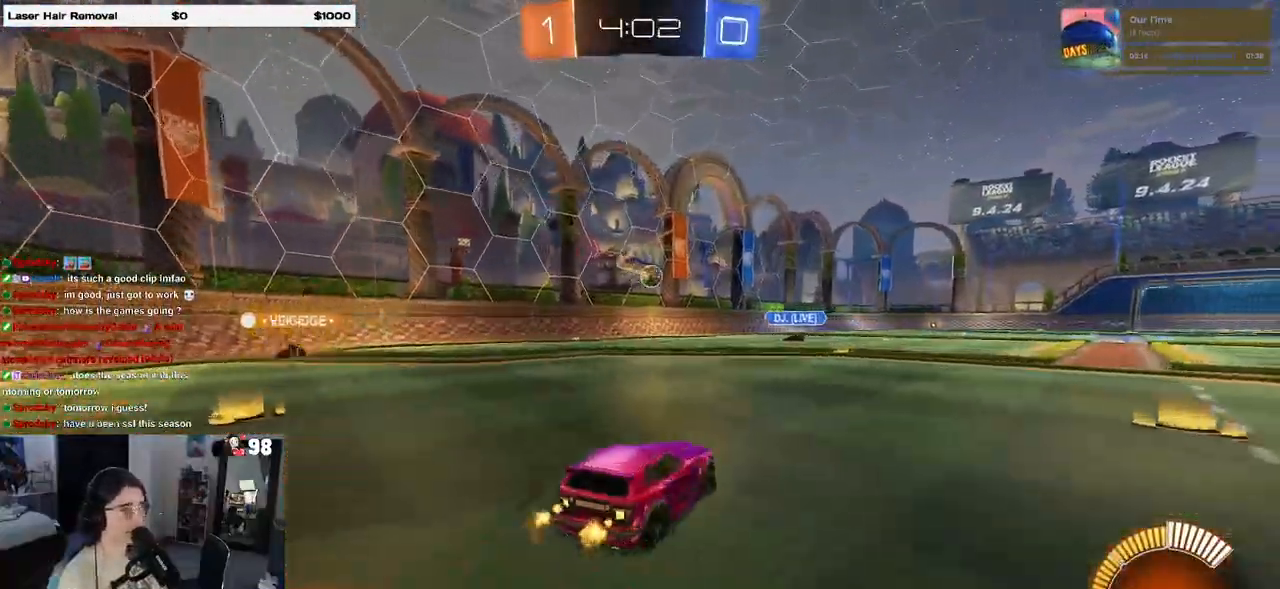
{"buttons": ["R2"], "left_stick": "right", "right_stick": "center", "events": []}
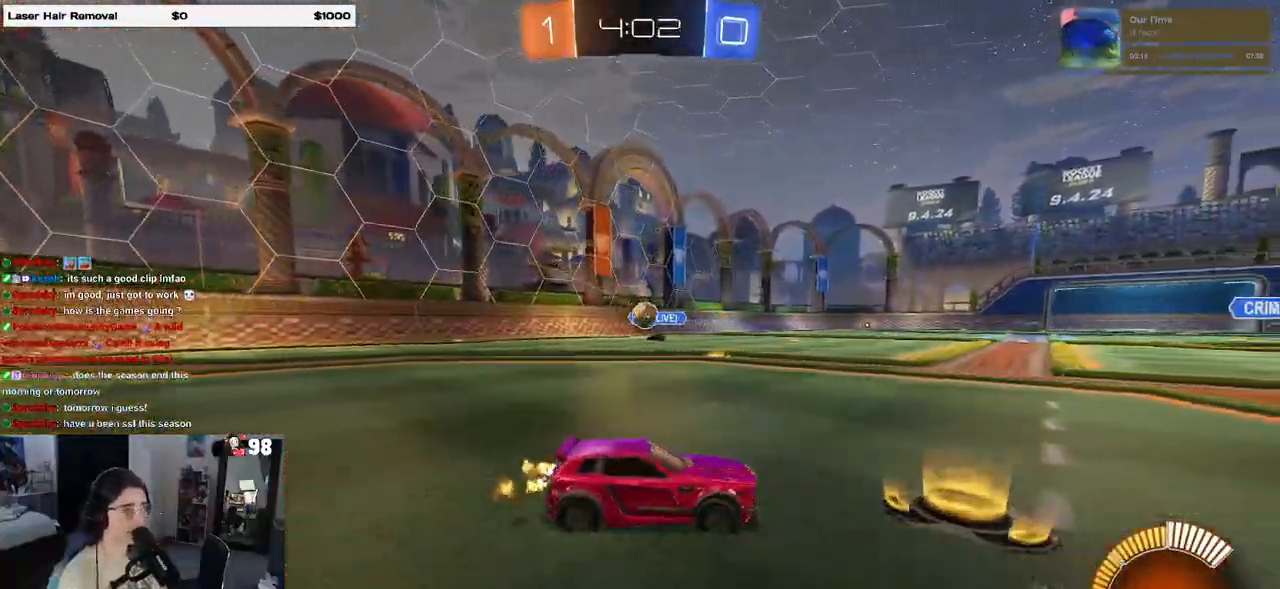
{"buttons": ["R2"], "left_stick": "left", "right_stick": "center", "events": [[183, "left_stick", "left"], [217, "SQUARE", "down"], [433, "SQUARE", "up"]]}
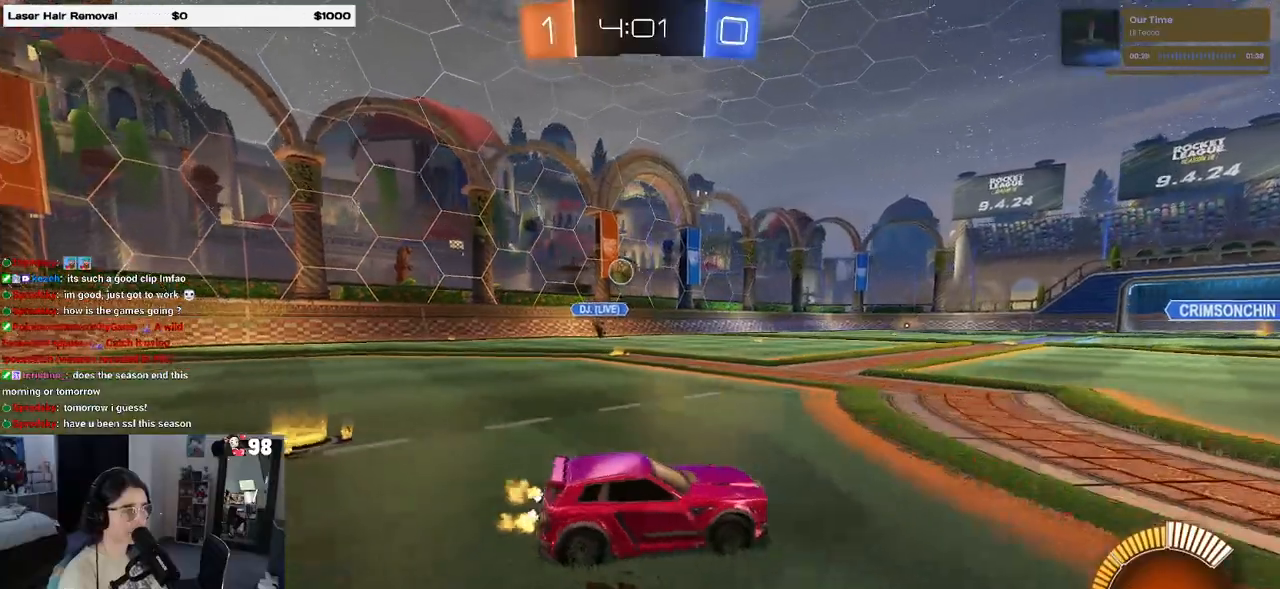
{"buttons": ["R2"], "left_stick": "right", "right_stick": "center", "events": [[117, "left_stick", "center"], [167, "left_stick", "right"]]}
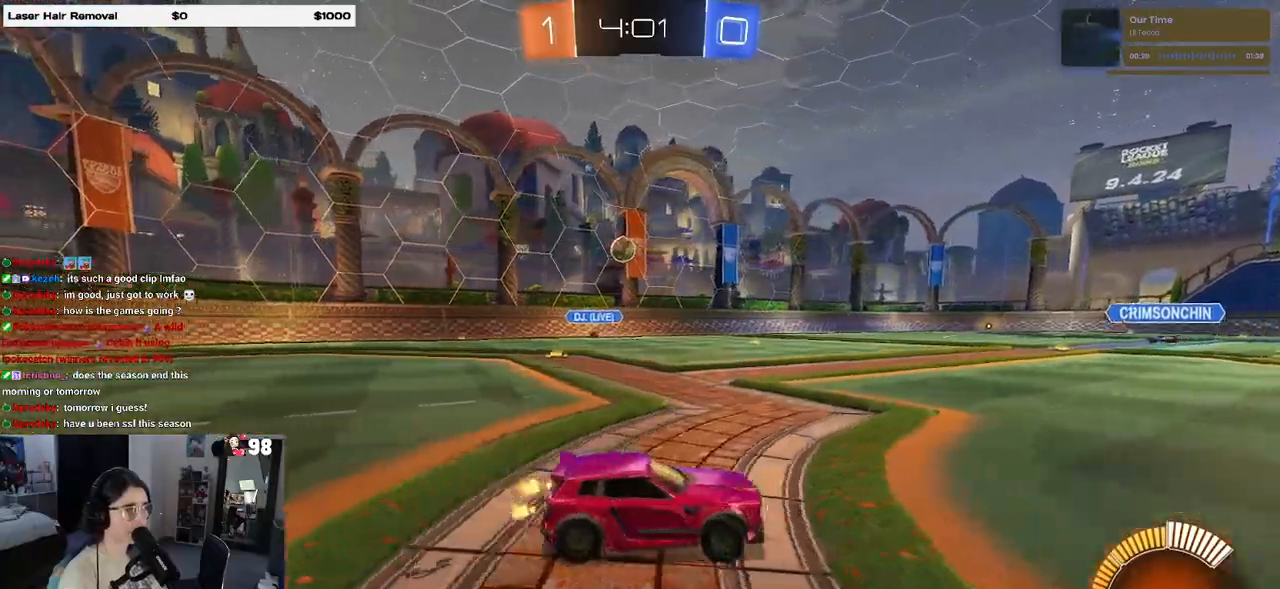
{"buttons": ["R2"], "left_stick": "right", "right_stick": "center", "events": []}
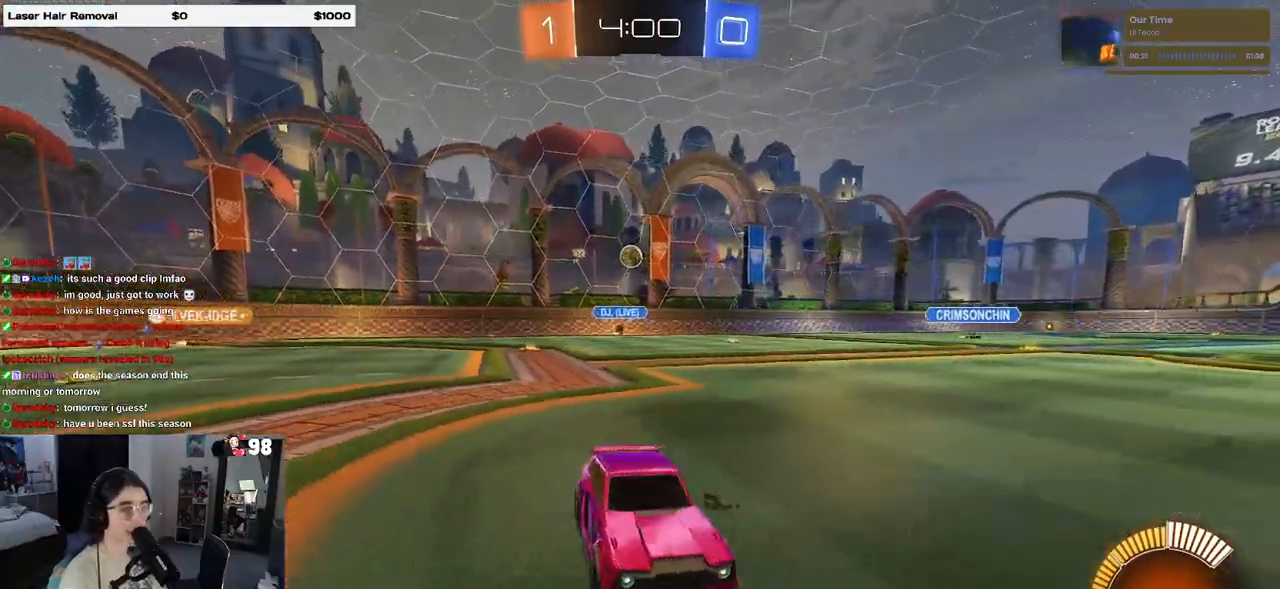
{"buttons": ["R2"], "left_stick": "right", "right_stick": "center", "events": []}
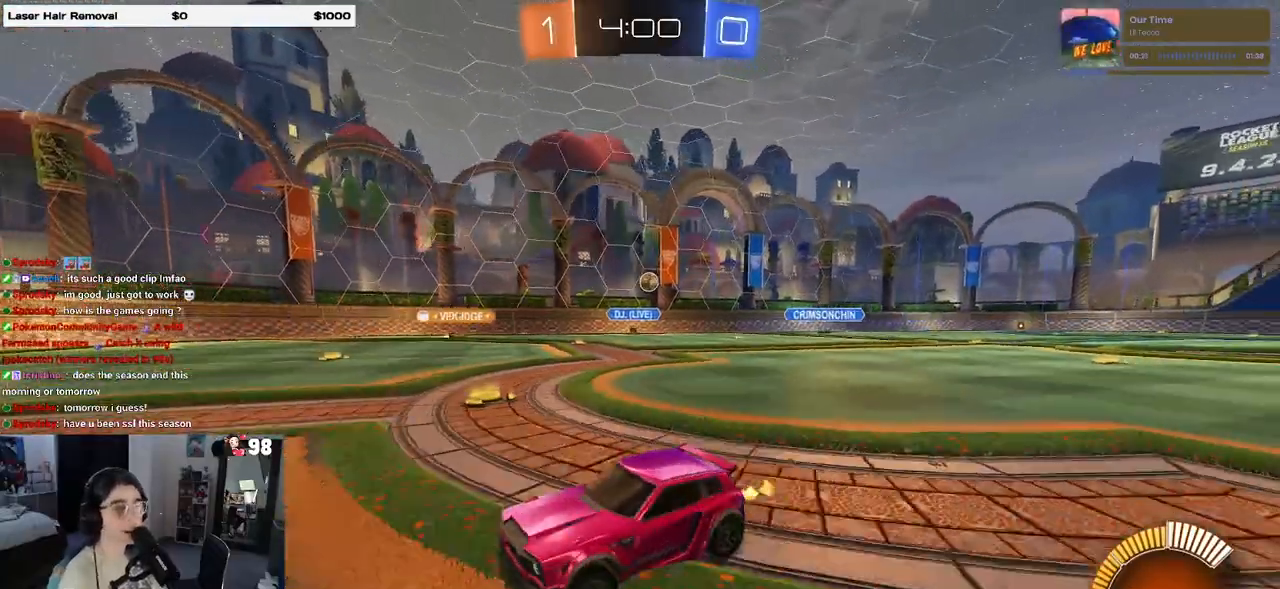
{"buttons": ["R2"], "left_stick": "right", "right_stick": "center", "events": []}
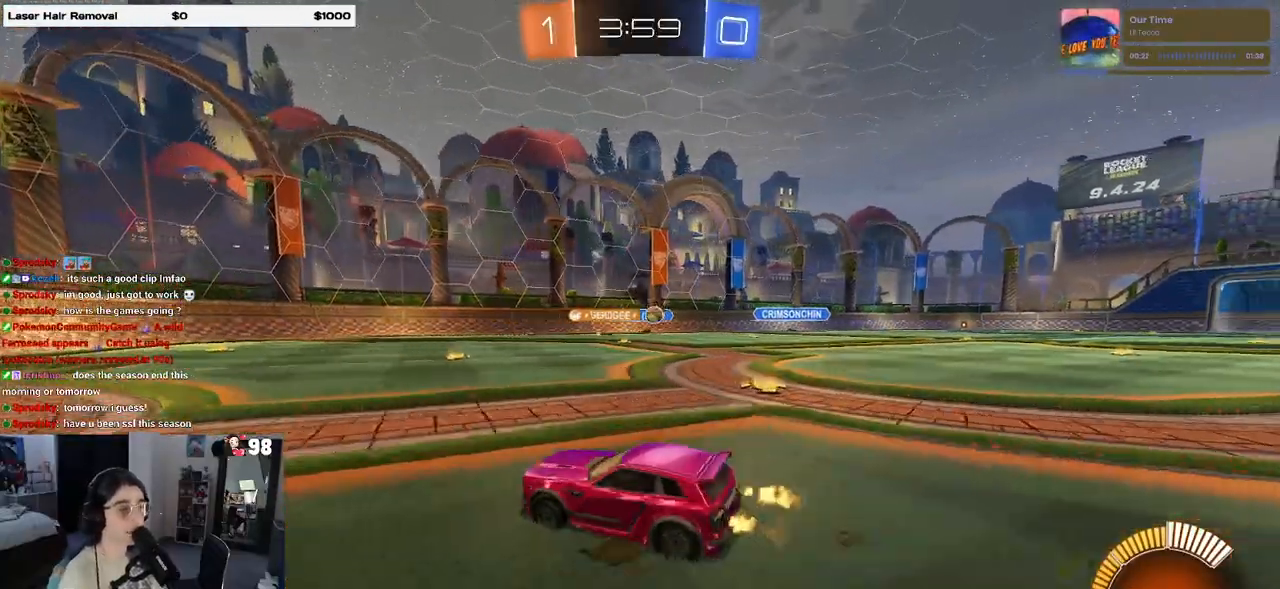
{"buttons": ["R2"], "left_stick": "right", "right_stick": "center", "events": []}
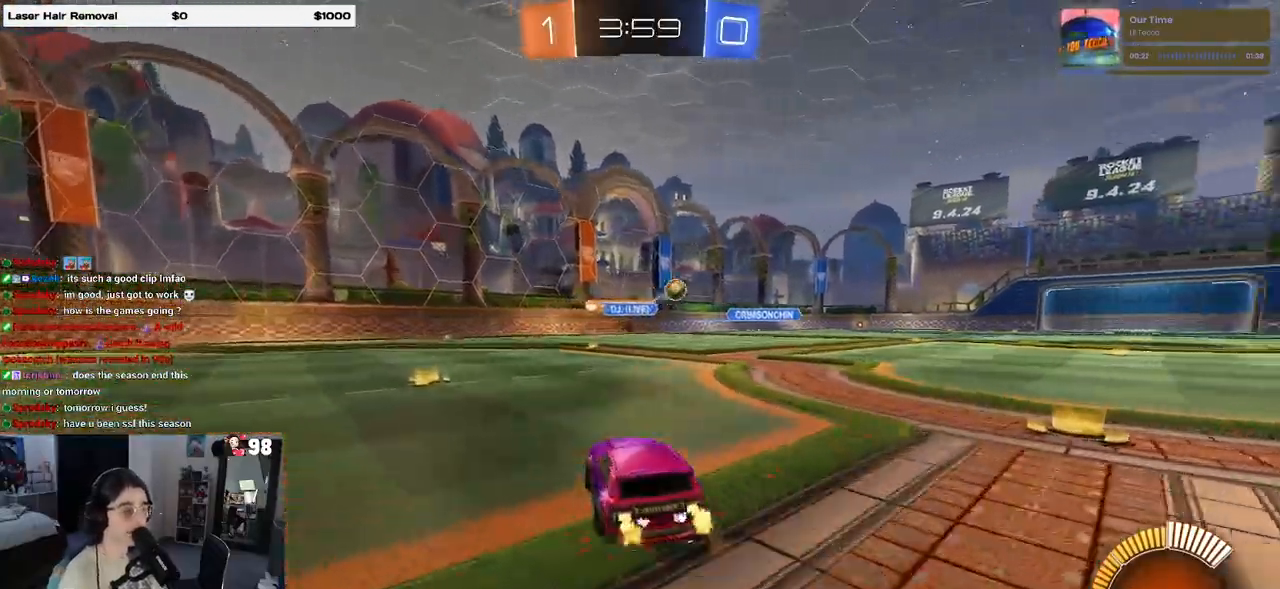
{"buttons": ["R2"], "left_stick": "right", "right_stick": "center", "events": [[33, "left_stick", "center"], [133, "left_stick", "right"], [333, "SQUARE", "down"], [467, "SQUARE", "up"]]}
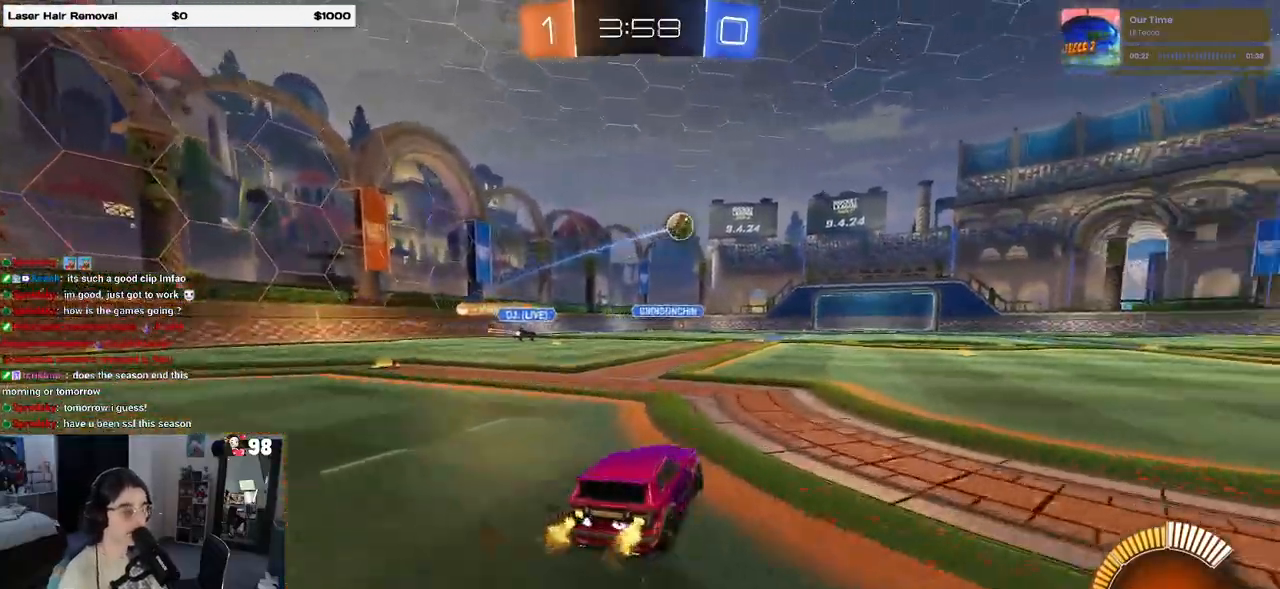
{"buttons": ["CROSS", "R1", "R2"], "left_stick": "up-right", "right_stick": "center", "events": [[83, "R1", "down"], [267, "left_stick", "center"], [300, "CROSS", "down"], [367, "left_stick", "up-right"], [400, "CROSS", "up"], [467, "CROSS", "down"]]}
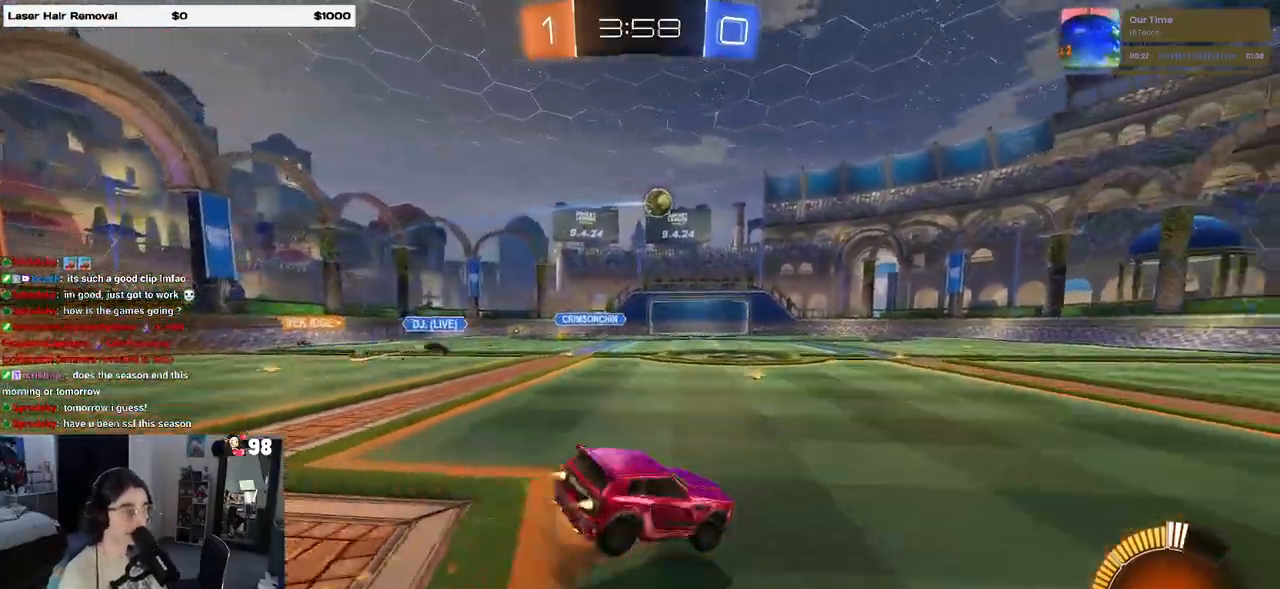
{"buttons": ["SQUARE", "R2"], "left_stick": "down-right", "right_stick": "center", "events": [[33, "SQUARE", "down"], [33, "left_stick", "down-right"], [67, "CROSS", "up"], [500, "R1", "up"]]}
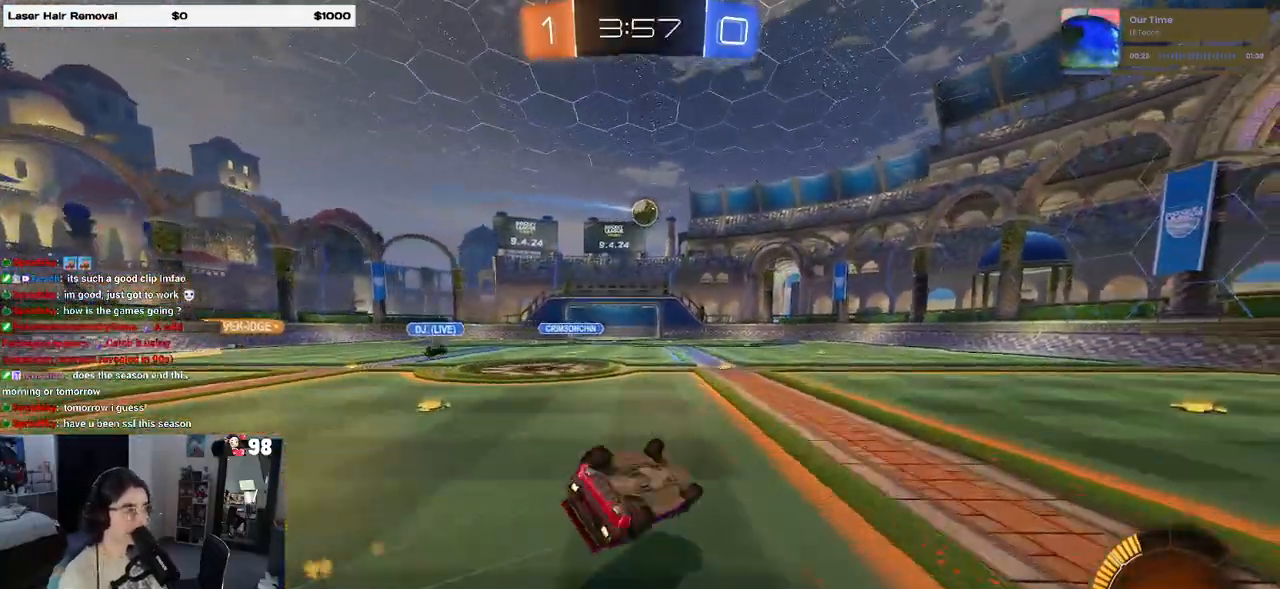
{"buttons": ["R2"], "left_stick": "center", "right_stick": "center", "events": [[217, "SQUARE", "up"], [233, "left_stick", "center"]]}
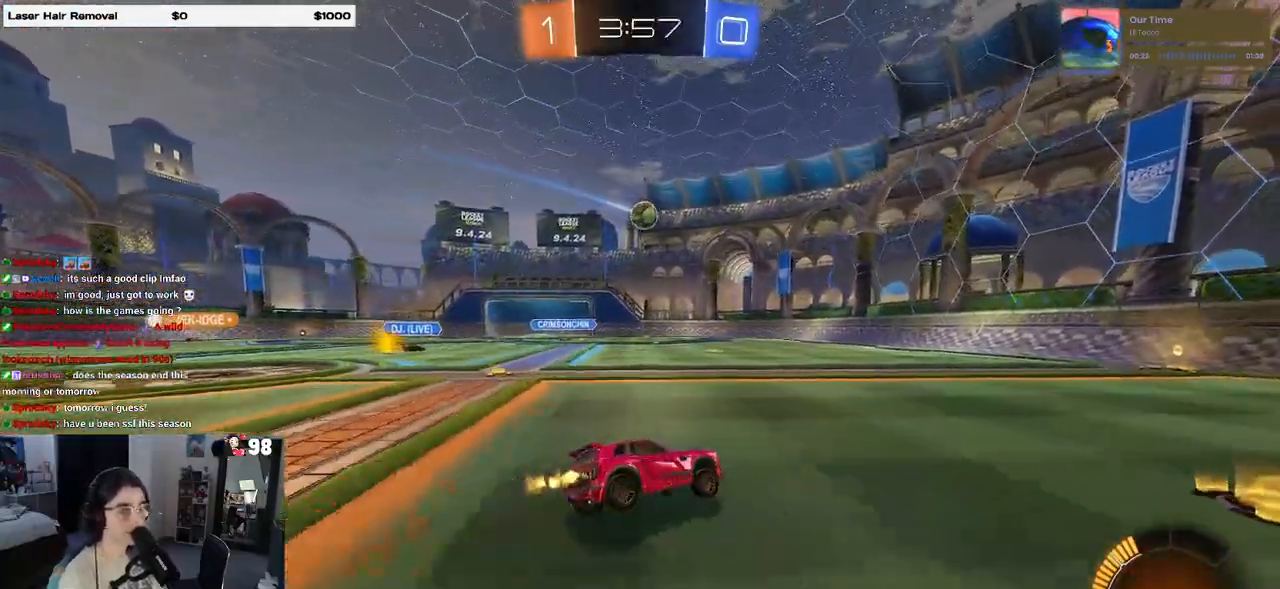
{"buttons": [], "left_stick": "center", "right_stick": "center", "events": [[100, "left_stick", "left"], [267, "left_stick", "center"], [400, "R2", "up"]]}
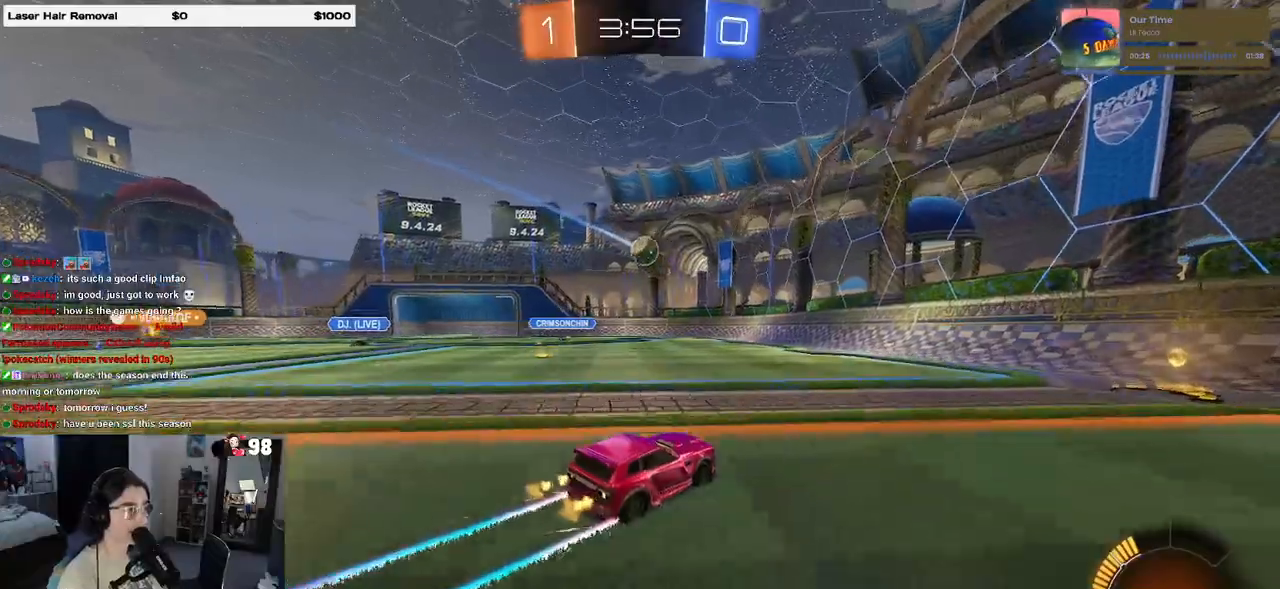
{"buttons": ["R2"], "left_stick": "right", "right_stick": "center", "events": [[33, "L2", "down"], [83, "left_stick", "right"], [167, "R2", "down"], [183, "L2", "up"]]}
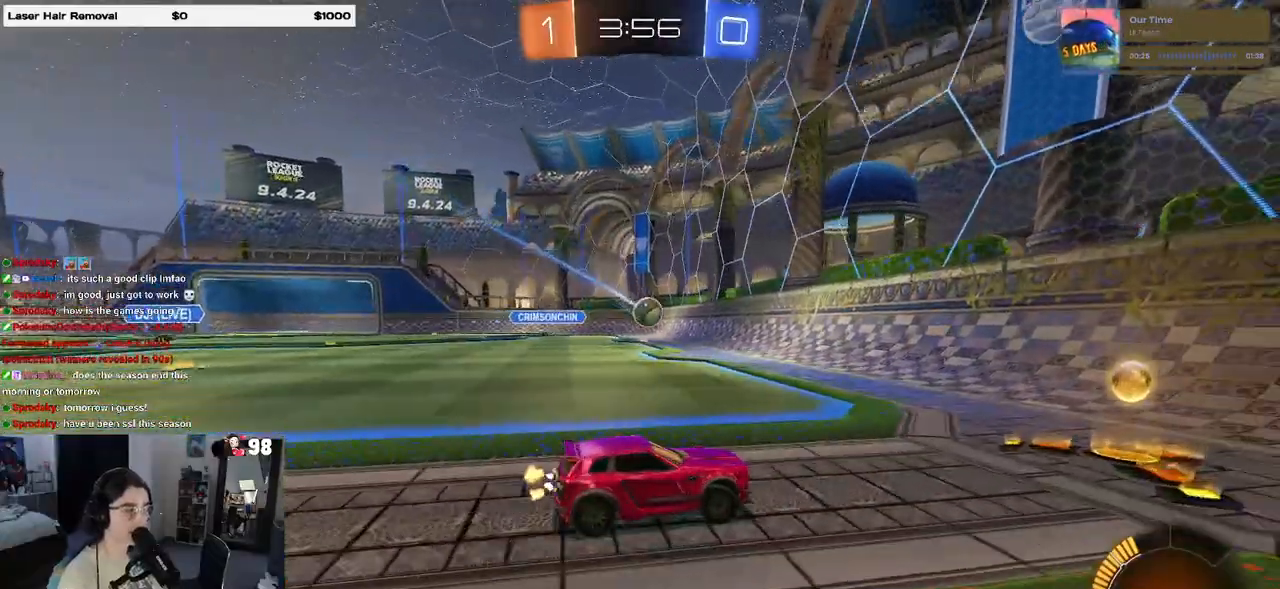
{"buttons": ["SQUARE", "R2"], "left_stick": "right", "right_stick": "center", "events": [[367, "left_stick", "center"], [433, "left_stick", "right"], [467, "SQUARE", "down"]]}
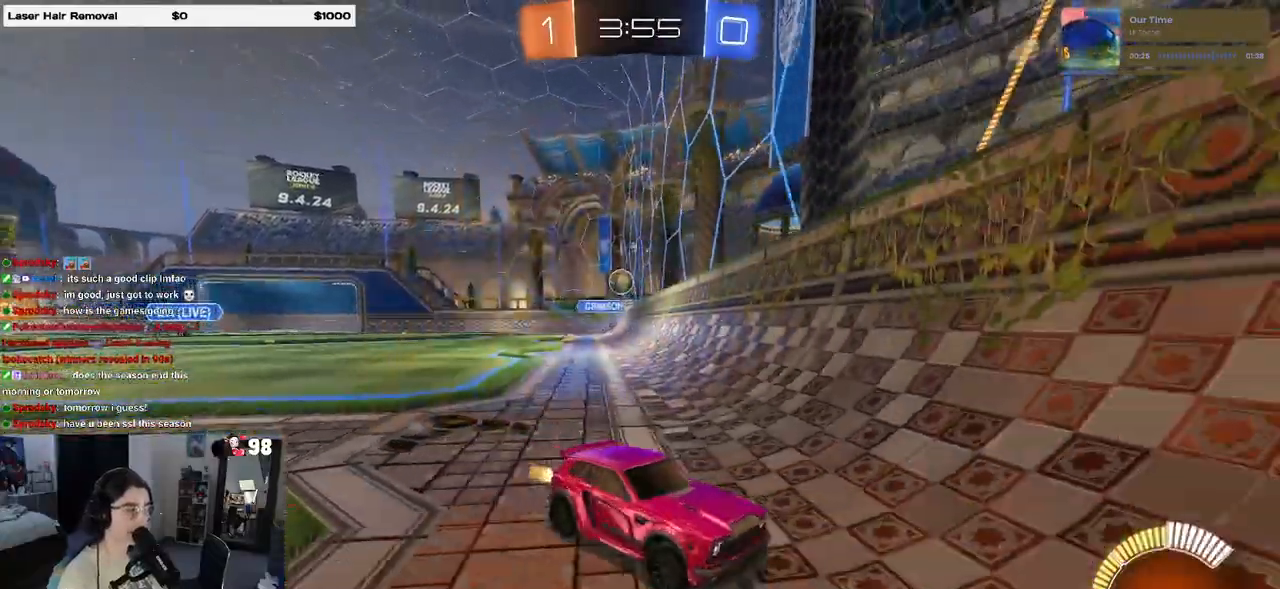
{"buttons": ["R2"], "left_stick": "right", "right_stick": "center", "events": [[150, "SQUARE", "up"]]}
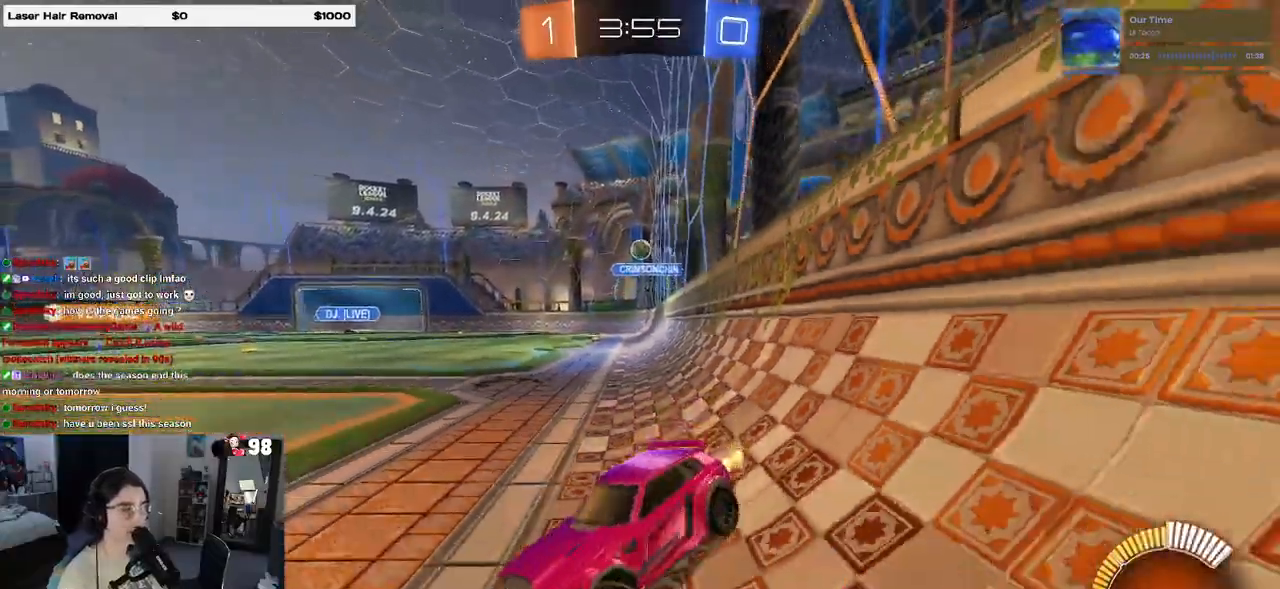
{"buttons": ["R2"], "left_stick": "right", "right_stick": "center", "events": []}
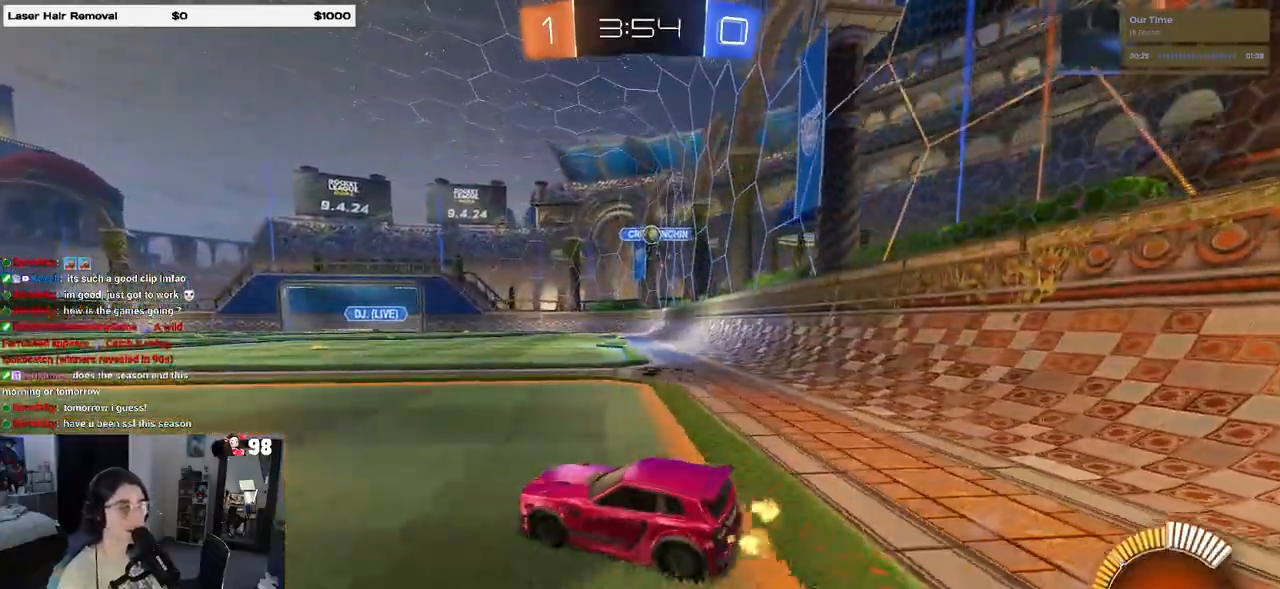
{"buttons": ["SQUARE", "R2"], "left_stick": "left", "right_stick": "center", "events": [[233, "left_stick", "center"], [283, "left_stick", "left"], [483, "SQUARE", "down"]]}
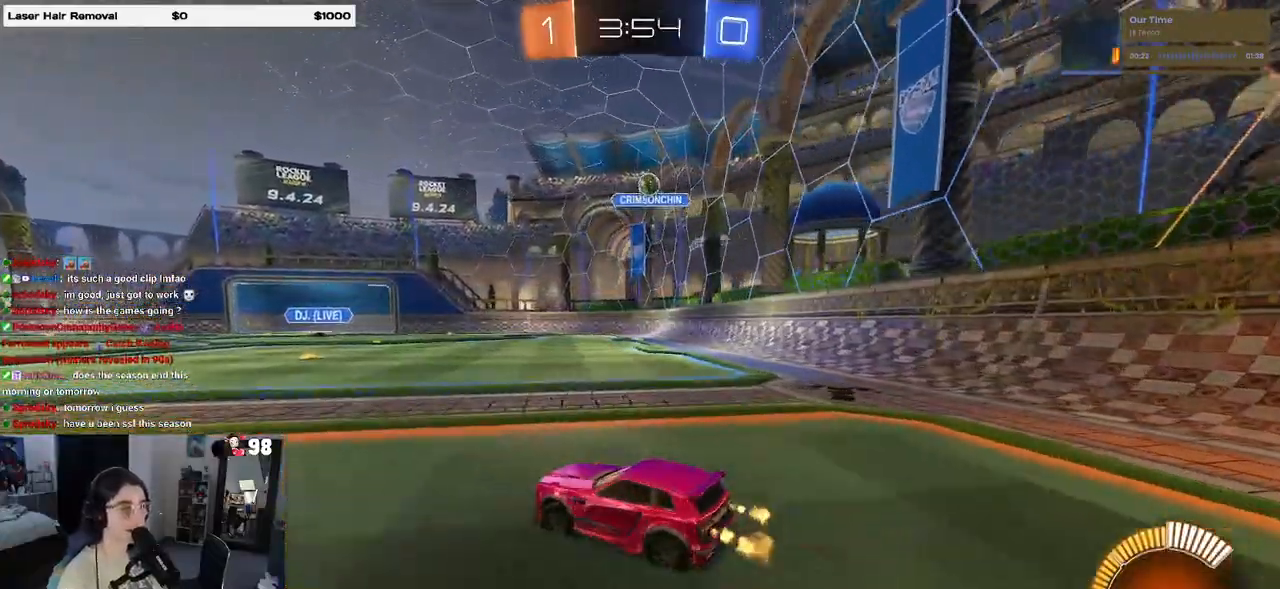
{"buttons": ["R2"], "left_stick": "left", "right_stick": "center", "events": [[150, "SQUARE", "up"]]}
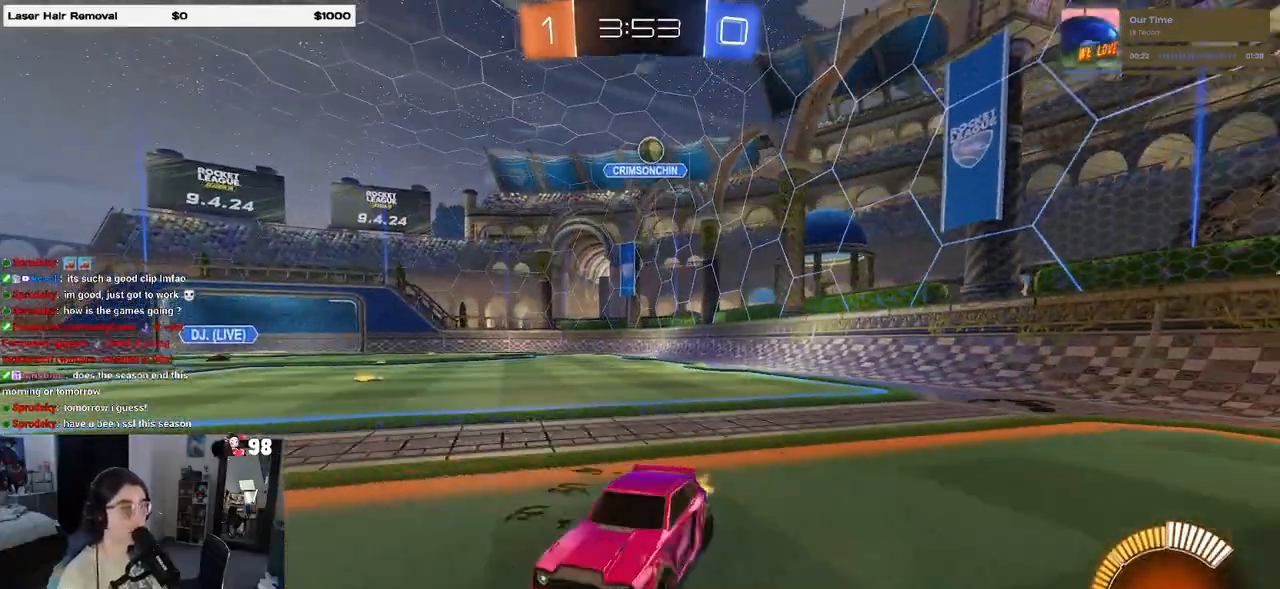
{"buttons": ["R2"], "left_stick": "left", "right_stick": "center", "events": []}
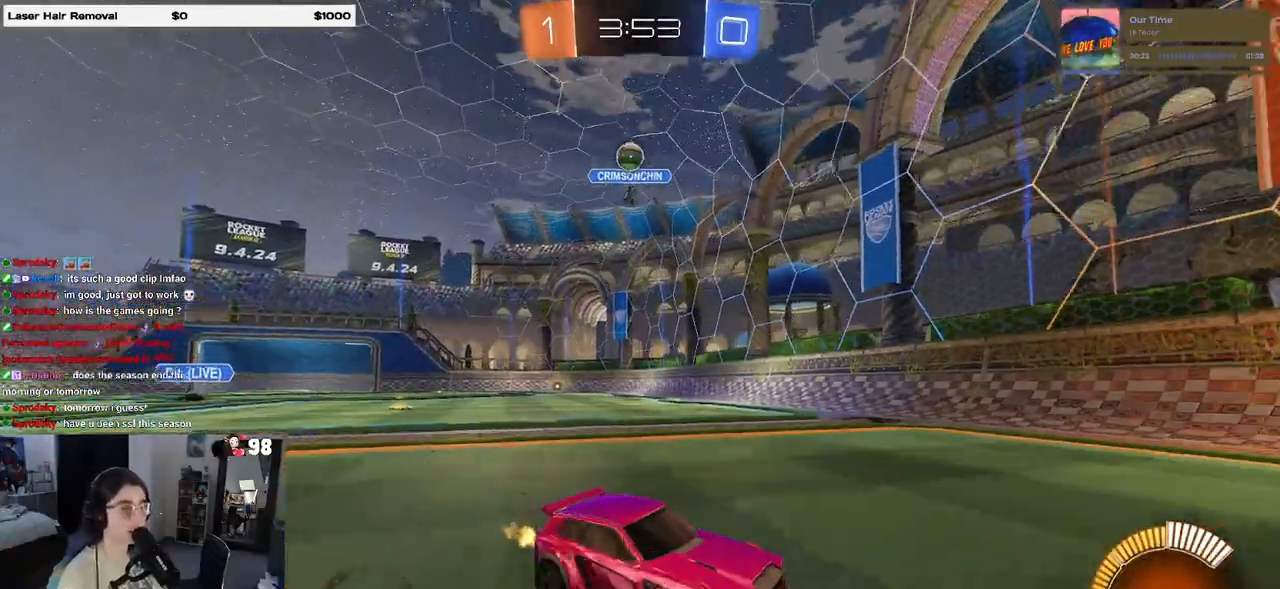
{"buttons": ["R1", "R2"], "left_stick": "right", "right_stick": "center", "events": [[117, "left_stick", "center"], [217, "R1", "down"], [267, "left_stick", "right"]]}
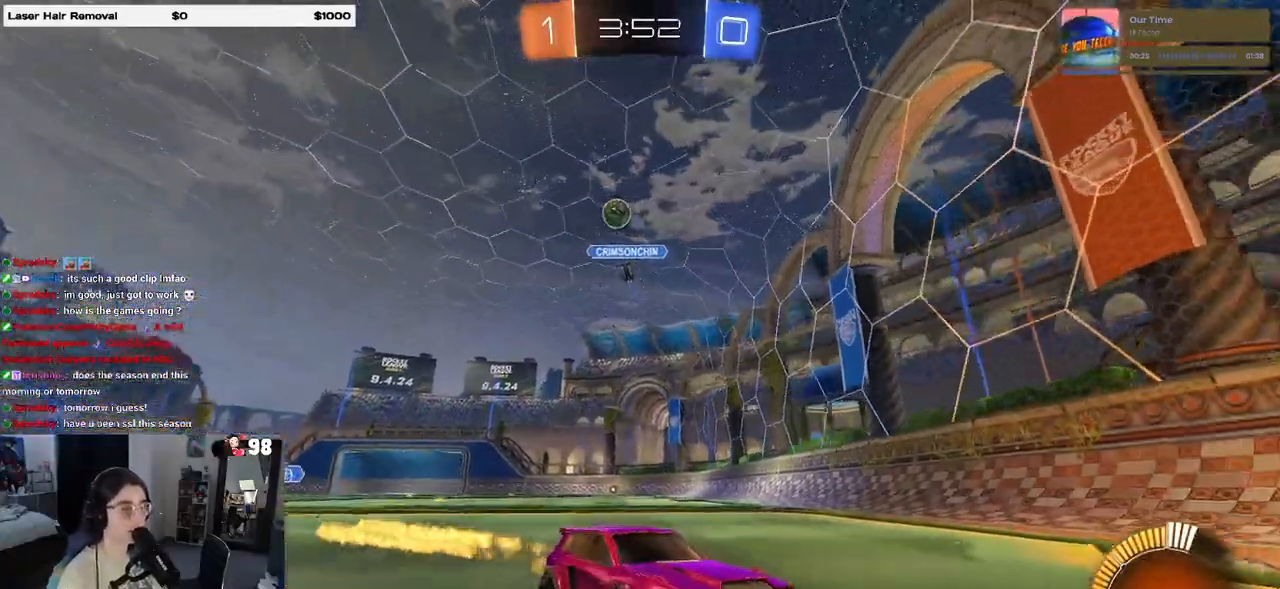
{"buttons": ["R2"], "left_stick": "right", "right_stick": "center", "events": [[67, "left_stick", "center"], [217, "left_stick", "right"], [350, "R1", "up"]]}
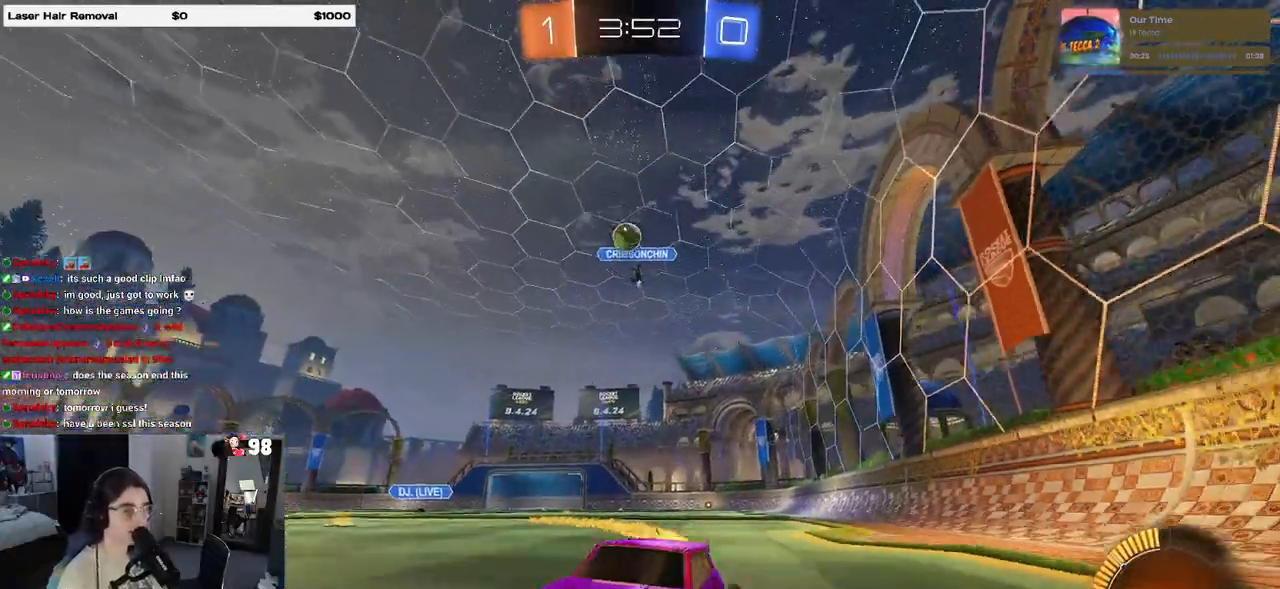
{"buttons": ["R2"], "left_stick": "center", "right_stick": "center", "events": [[283, "left_stick", "center"]]}